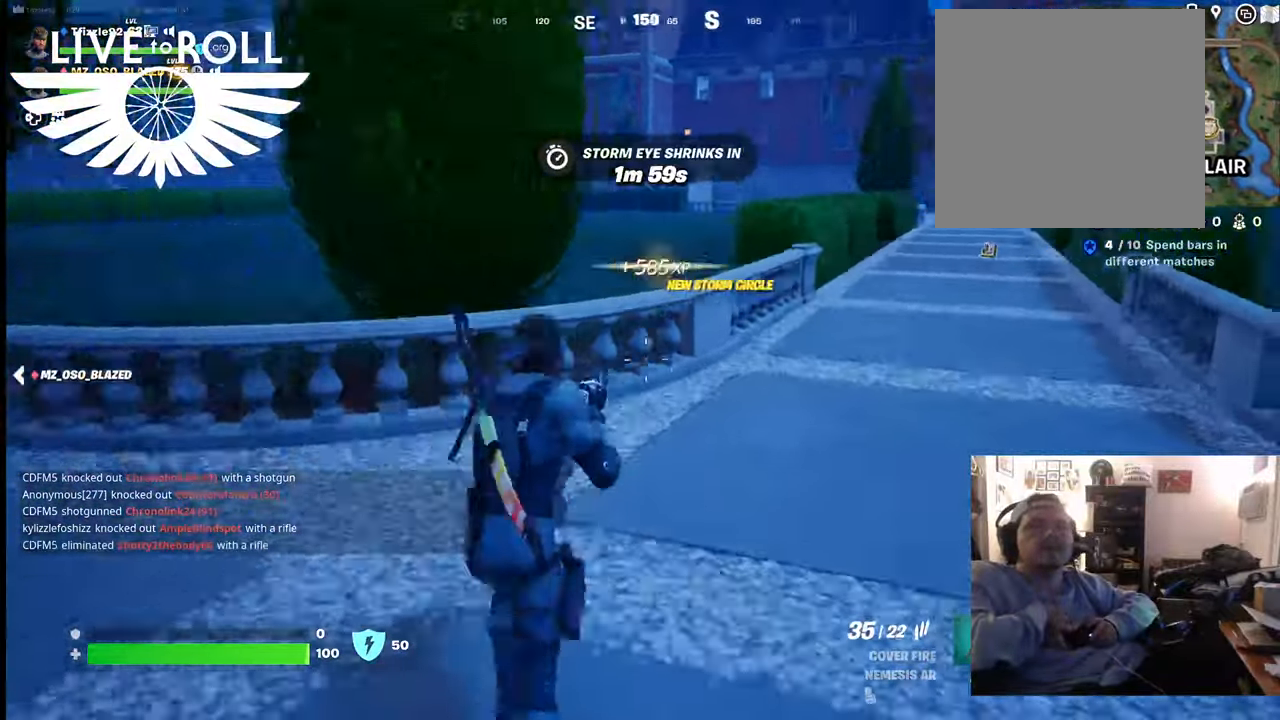
Gameplay with a controller (Xbox layout); each line is a JSON object with the inputs held at the frame after it. "events" lists button and stick changes between this image and that frame as [ms after this image, input, new state], when the widget could be followed in between.
{"buttons": [], "left_stick": "up", "right_stick": "right", "events": []}
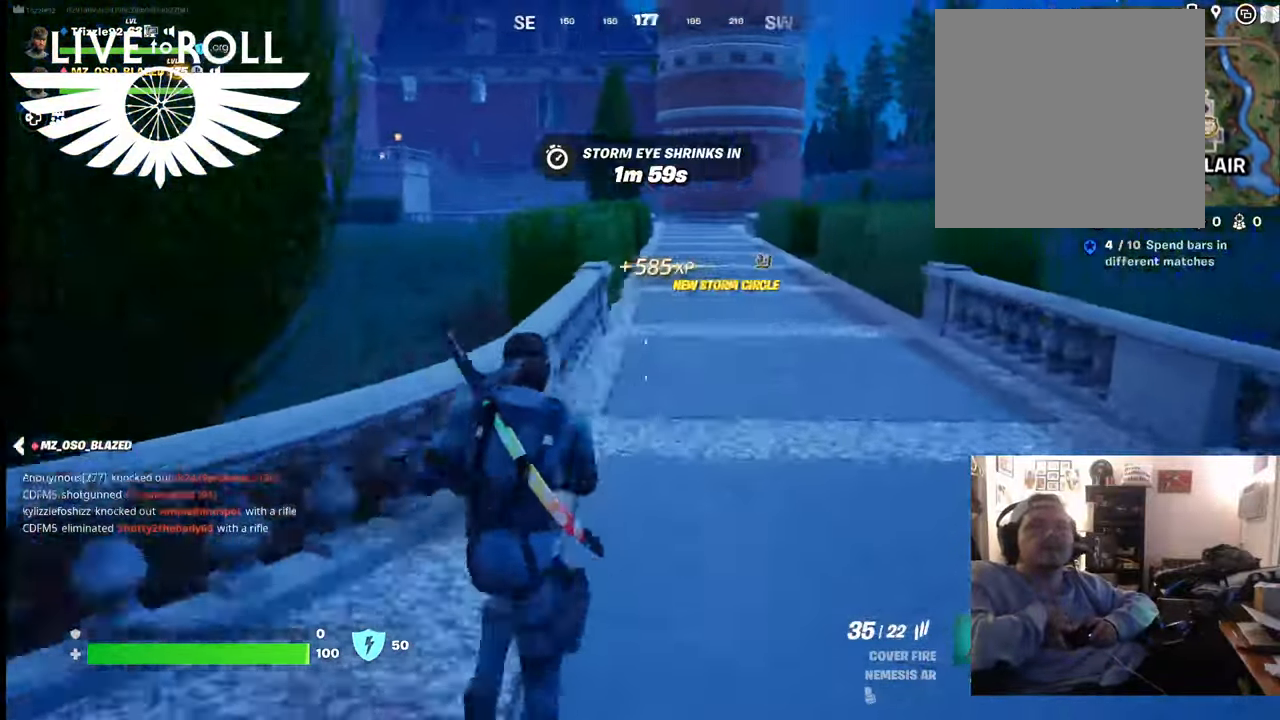
{"buttons": [], "left_stick": "up", "right_stick": "center", "events": [[500, "right_stick", "center"]]}
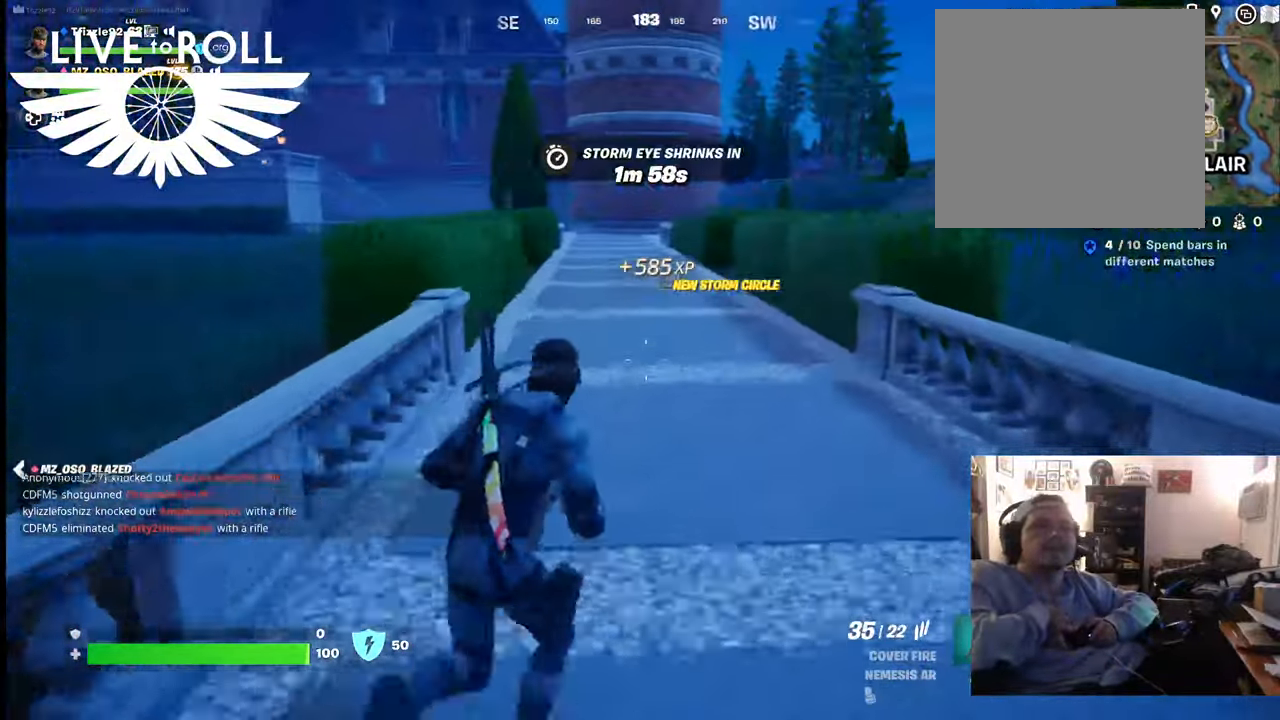
{"buttons": [], "left_stick": "up", "right_stick": "center", "events": [[134, "right_stick", "up-left"], [300, "right_stick", "center"]]}
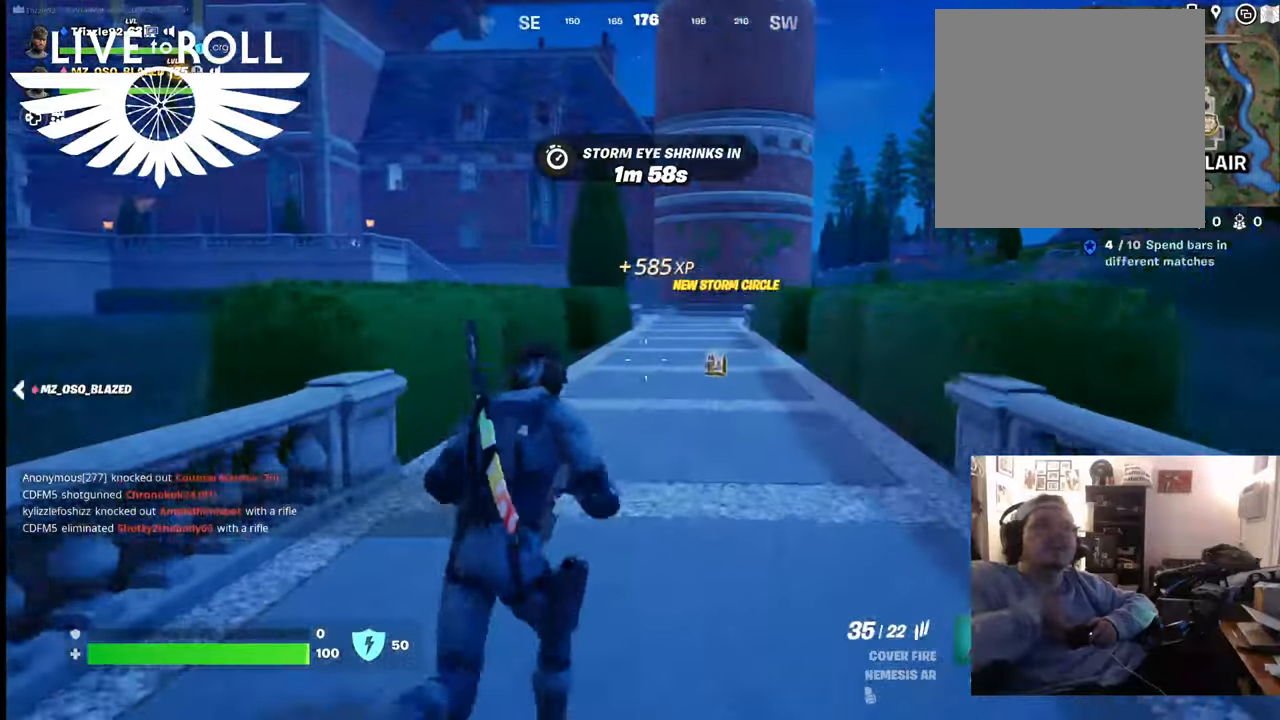
{"buttons": [], "left_stick": "up", "right_stick": "center", "events": []}
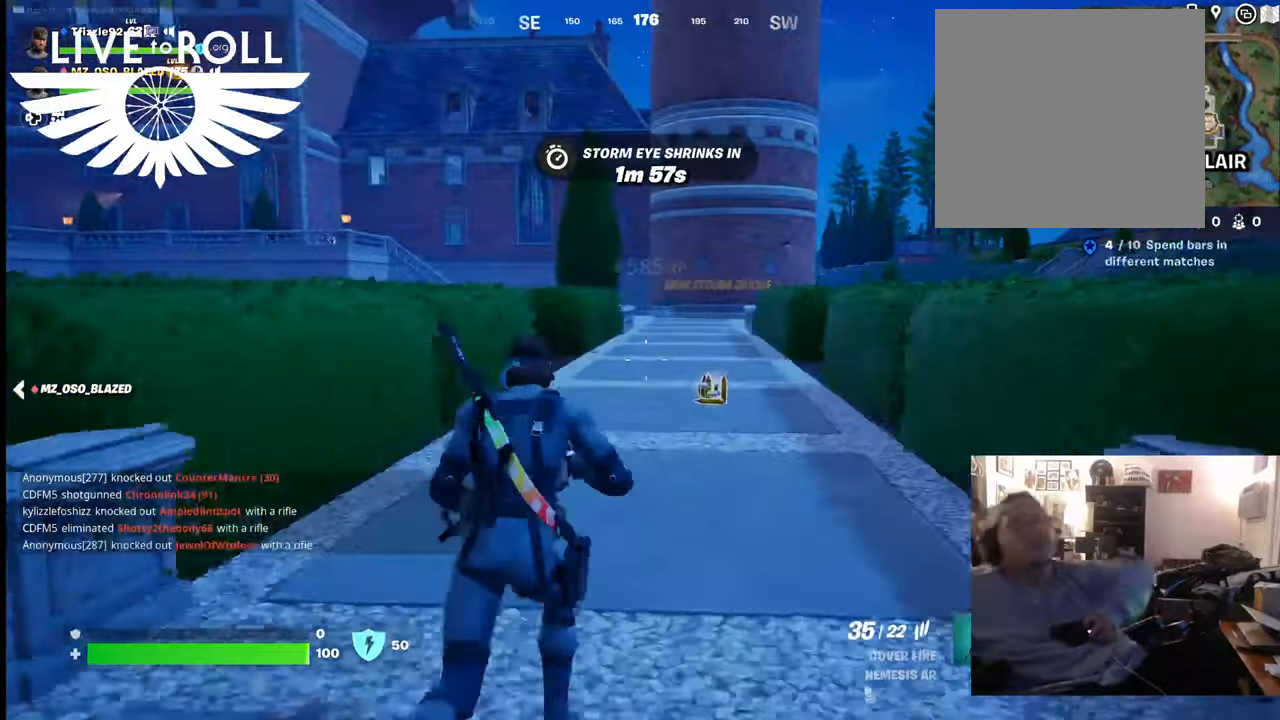
{"buttons": [], "left_stick": "up", "right_stick": "center", "events": [[34, "left_stick", "up-right"], [334, "R2", "down"], [400, "R2", "up"], [500, "left_stick", "up"]]}
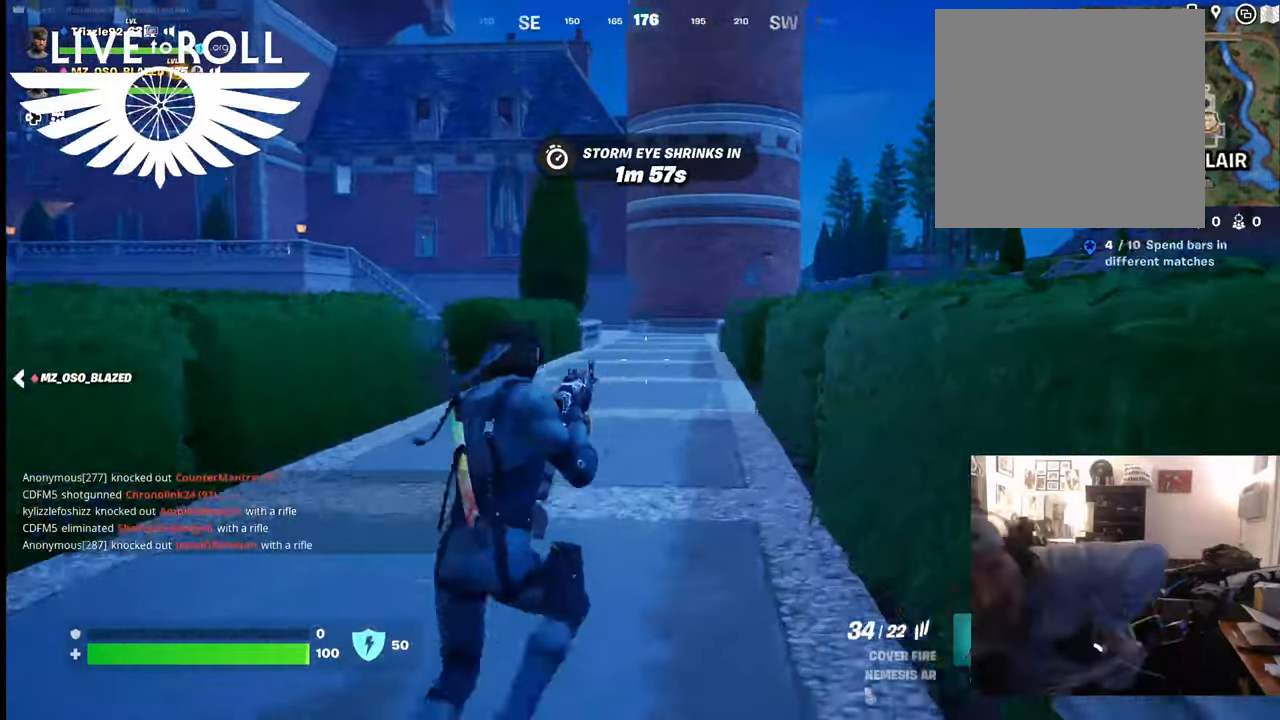
{"buttons": [], "left_stick": "up", "right_stick": "center", "events": []}
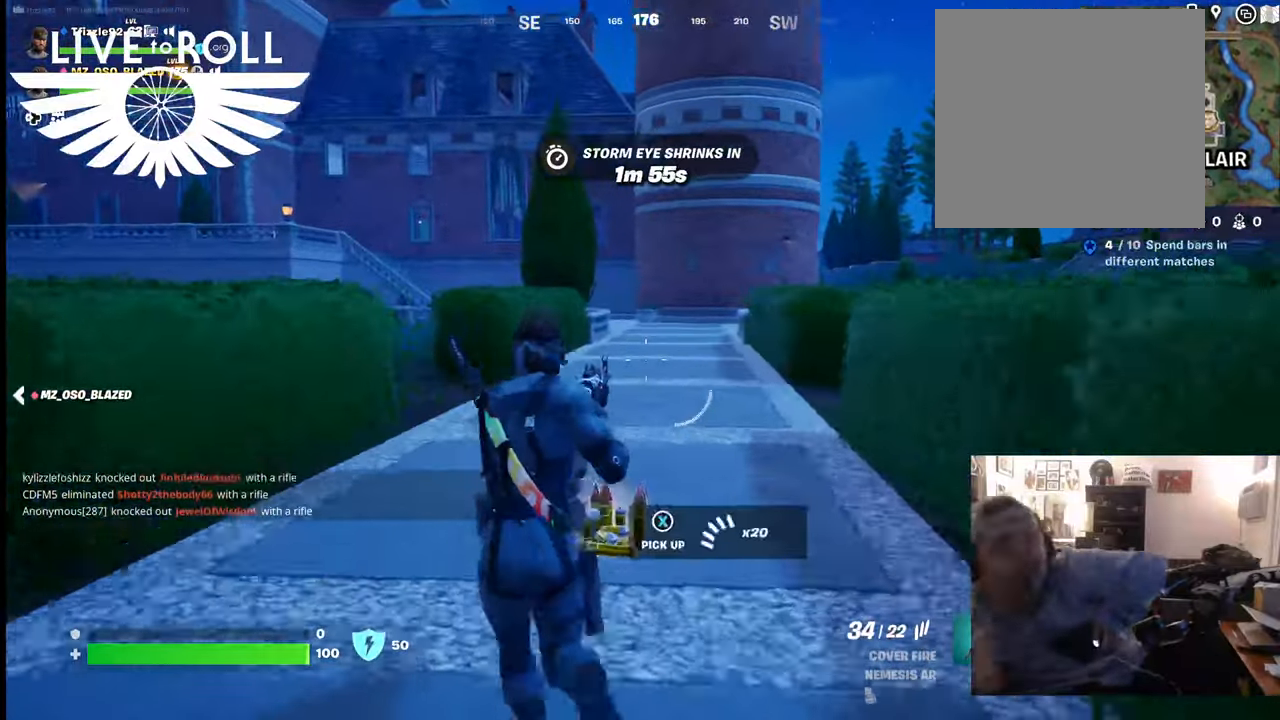
{"buttons": [], "left_stick": "up", "right_stick": "center", "events": []}
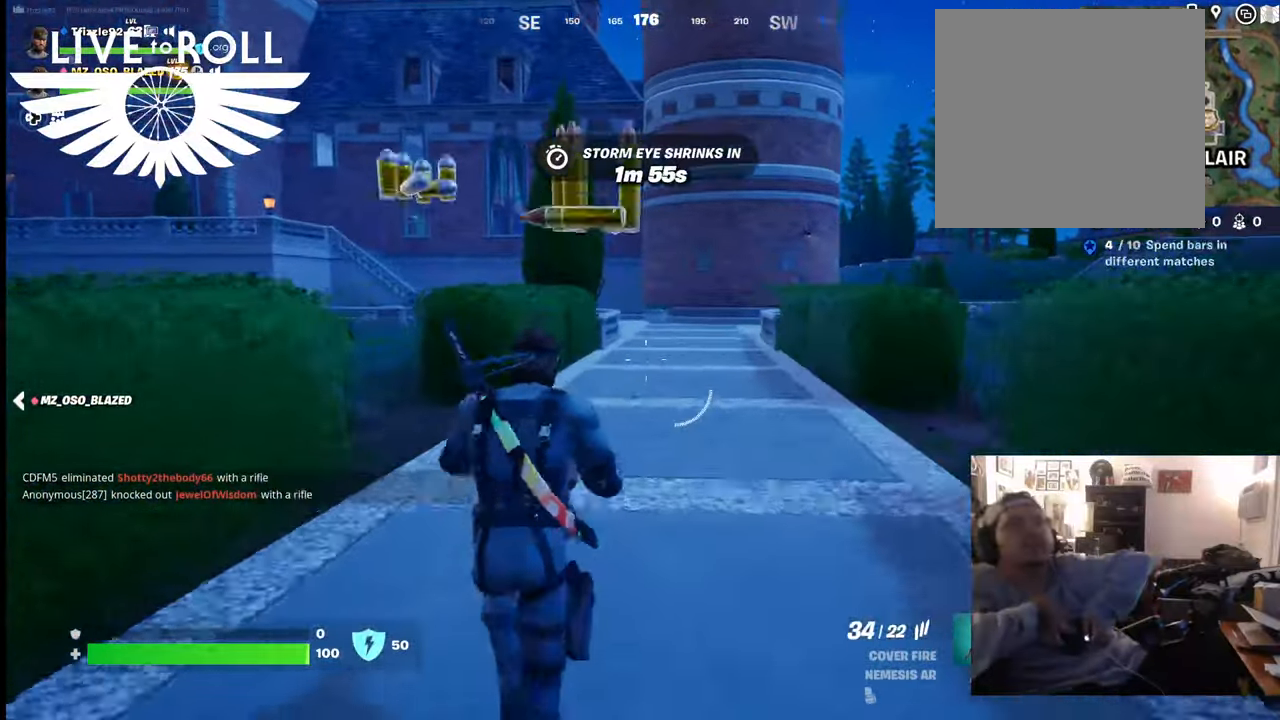
{"buttons": [], "left_stick": "up-left", "right_stick": "center", "events": [[200, "left_stick", "up-left"], [334, "right_stick", "left"], [400, "right_stick", "center"]]}
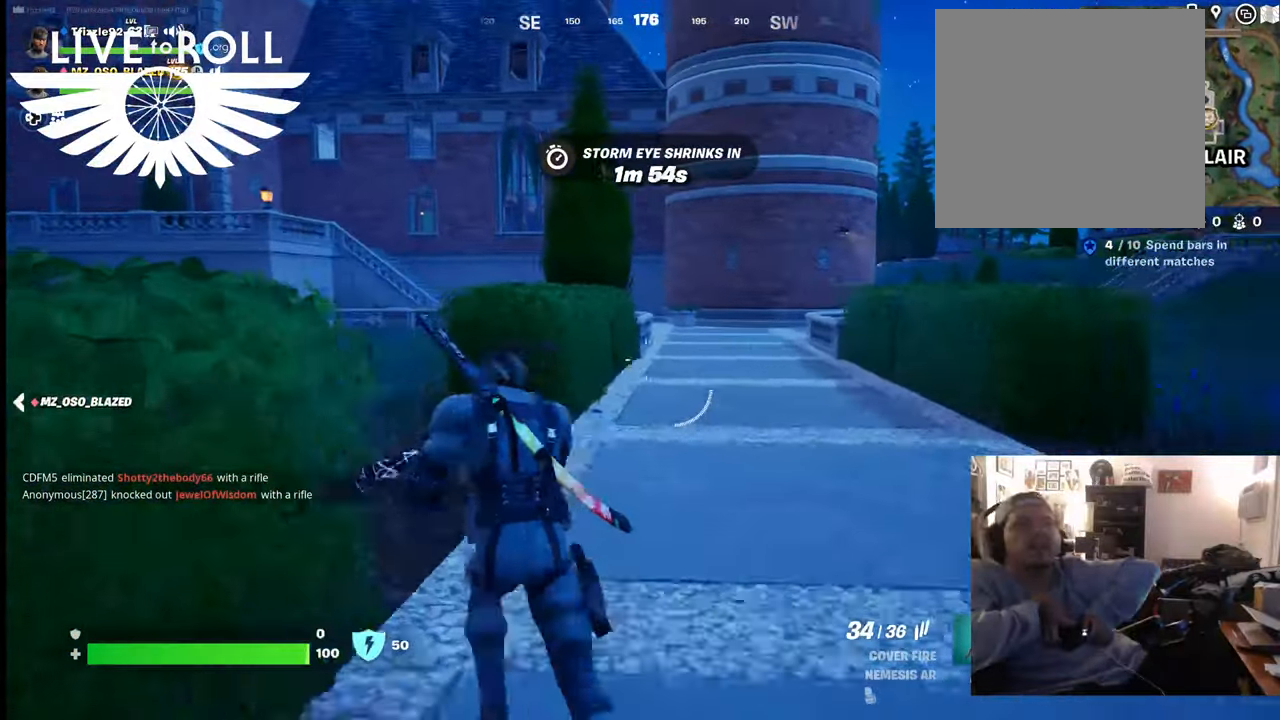
{"buttons": [], "left_stick": "up", "right_stick": "left", "events": [[167, "left_stick", "up"], [234, "right_stick", "left"]]}
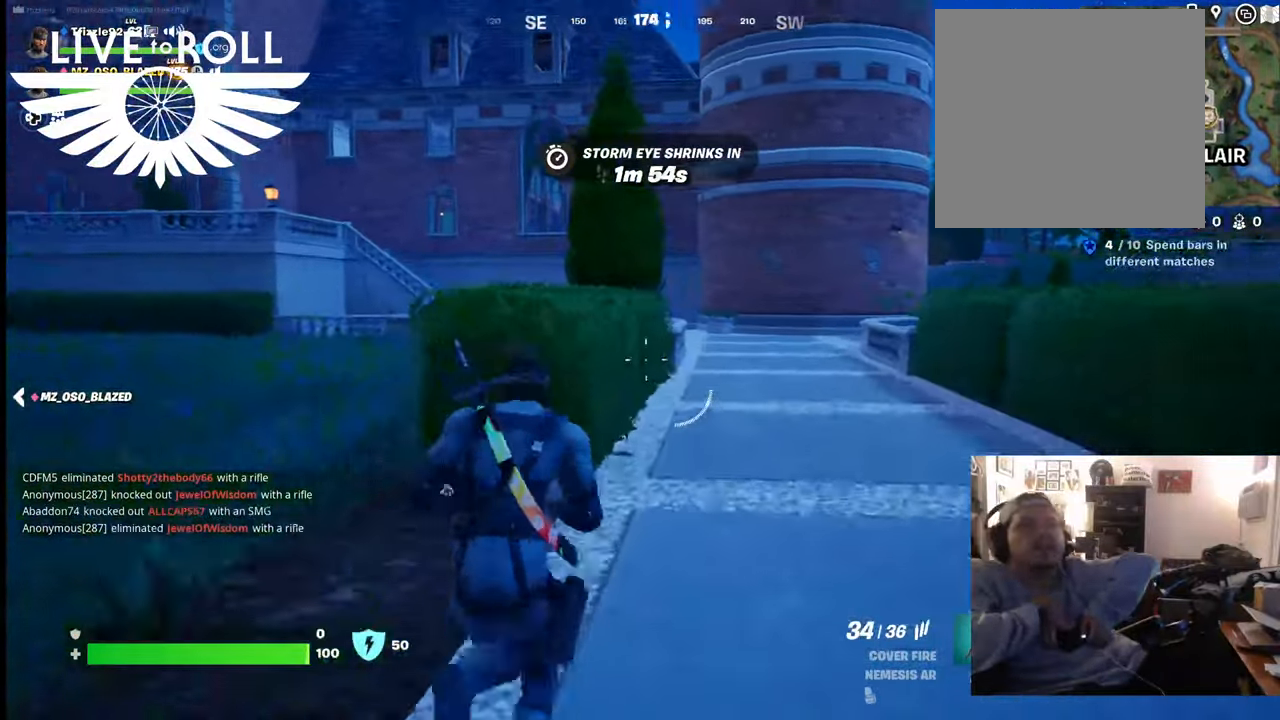
{"buttons": [], "left_stick": "up", "right_stick": "center", "events": [[234, "right_stick", "center"]]}
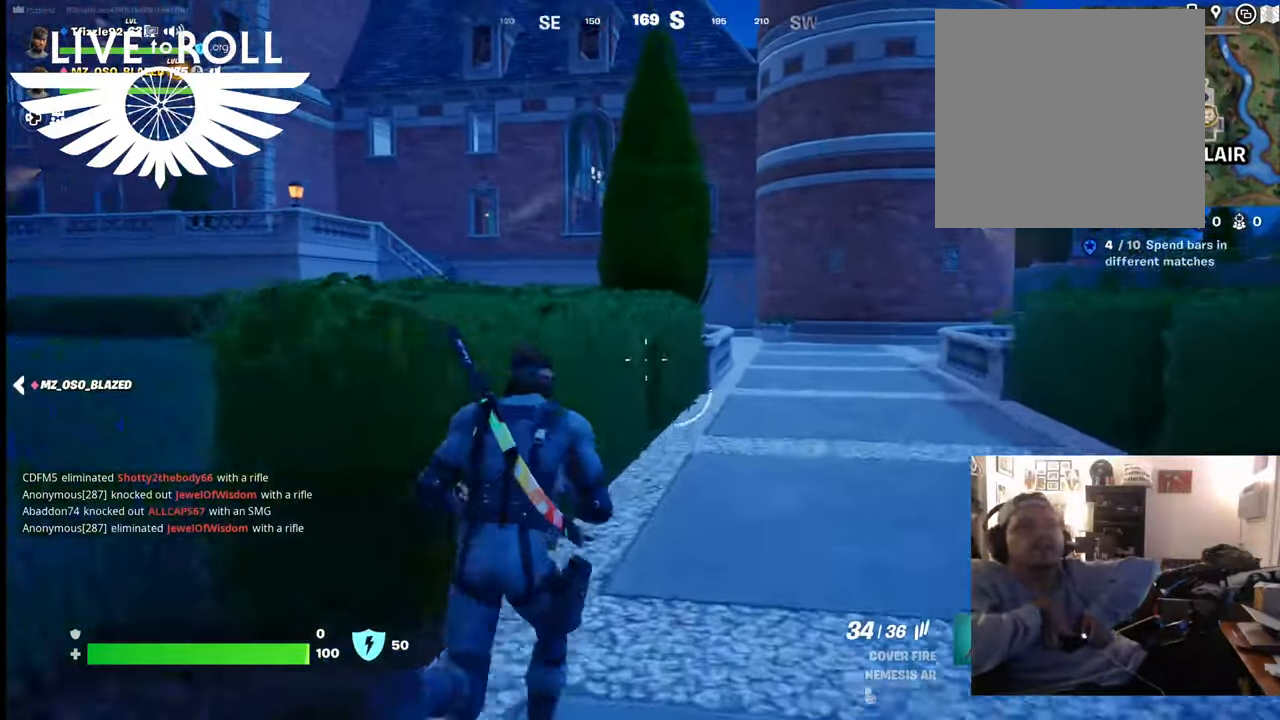
{"buttons": [], "left_stick": "center", "right_stick": "up-left", "events": [[67, "X", "down"], [100, "X", "up"], [200, "left_stick", "center"], [467, "right_stick", "up-left"]]}
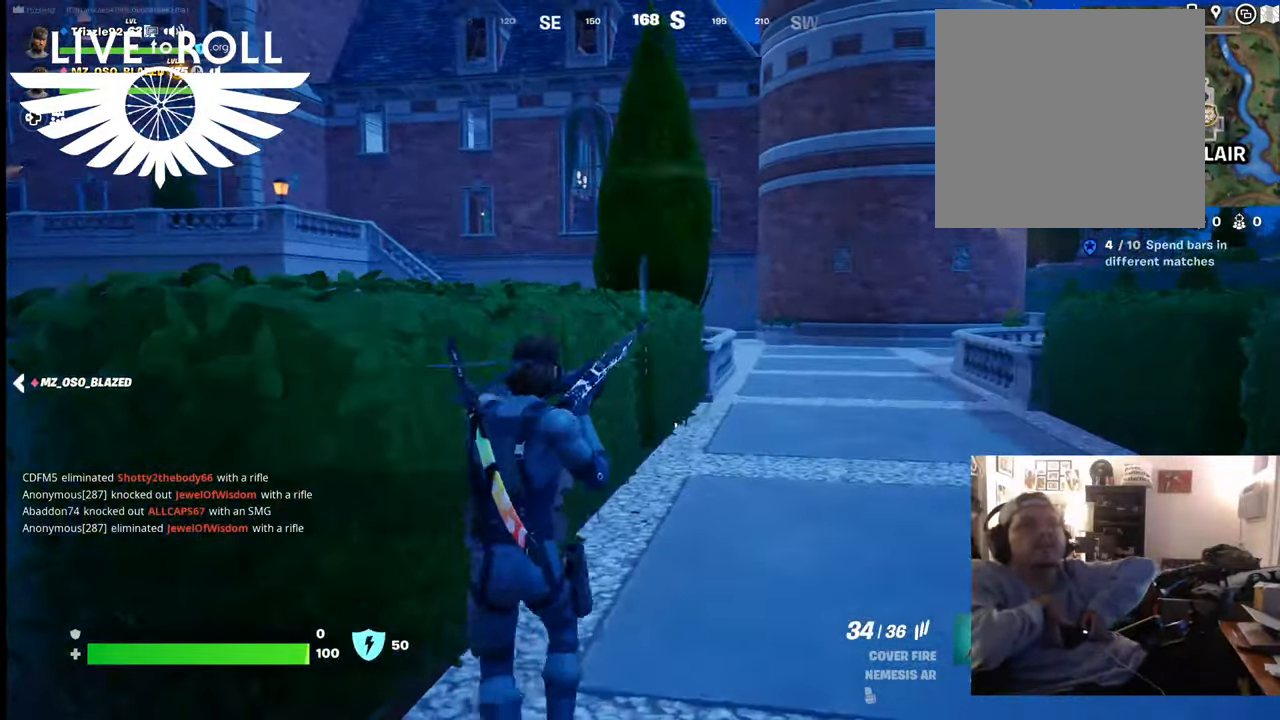
{"buttons": [], "left_stick": "up", "right_stick": "up-left", "events": [[367, "left_stick", "up"]]}
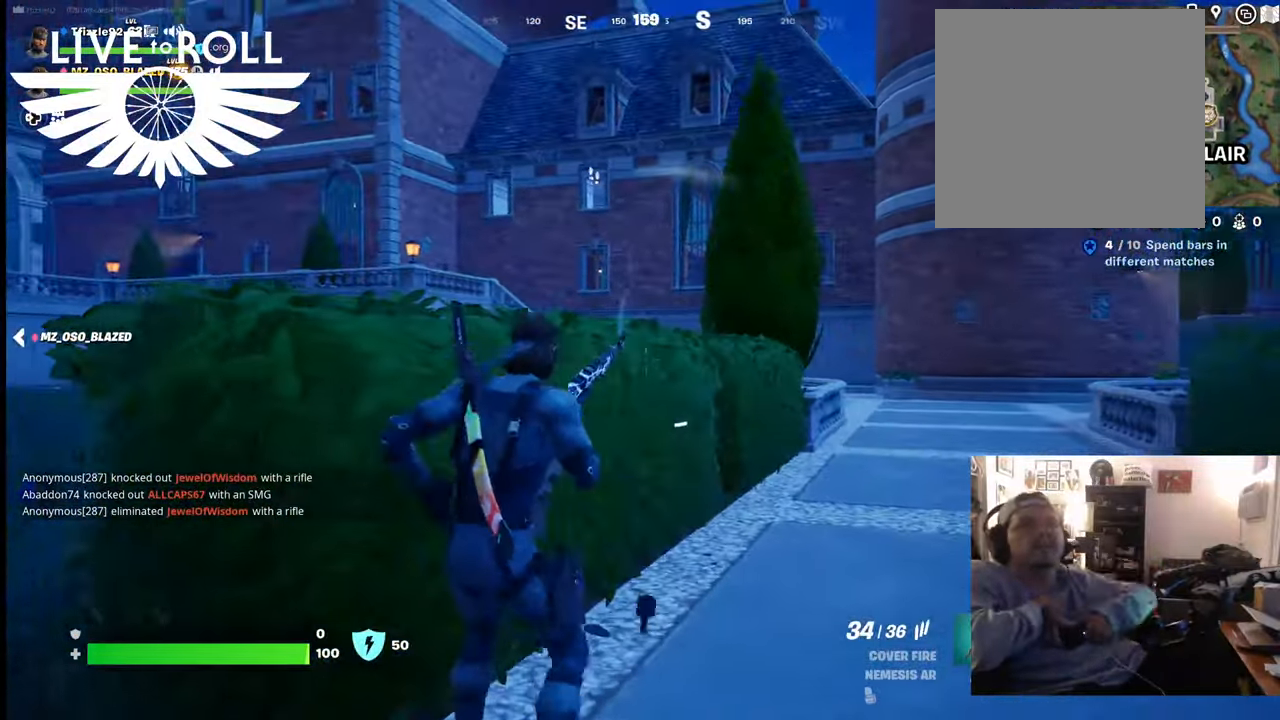
{"buttons": [], "left_stick": "up", "right_stick": "left", "events": [[434, "right_stick", "left"]]}
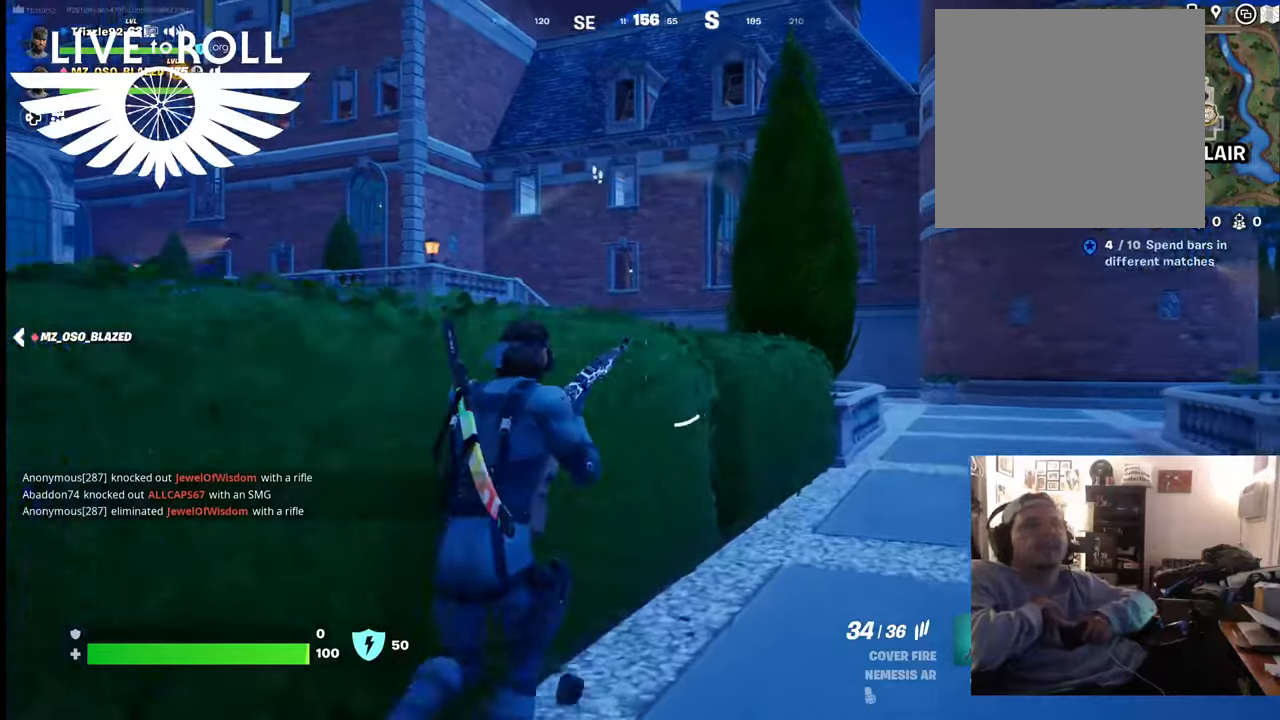
{"buttons": [], "left_stick": "up-right", "right_stick": "left", "events": [[234, "left_stick", "up-right"]]}
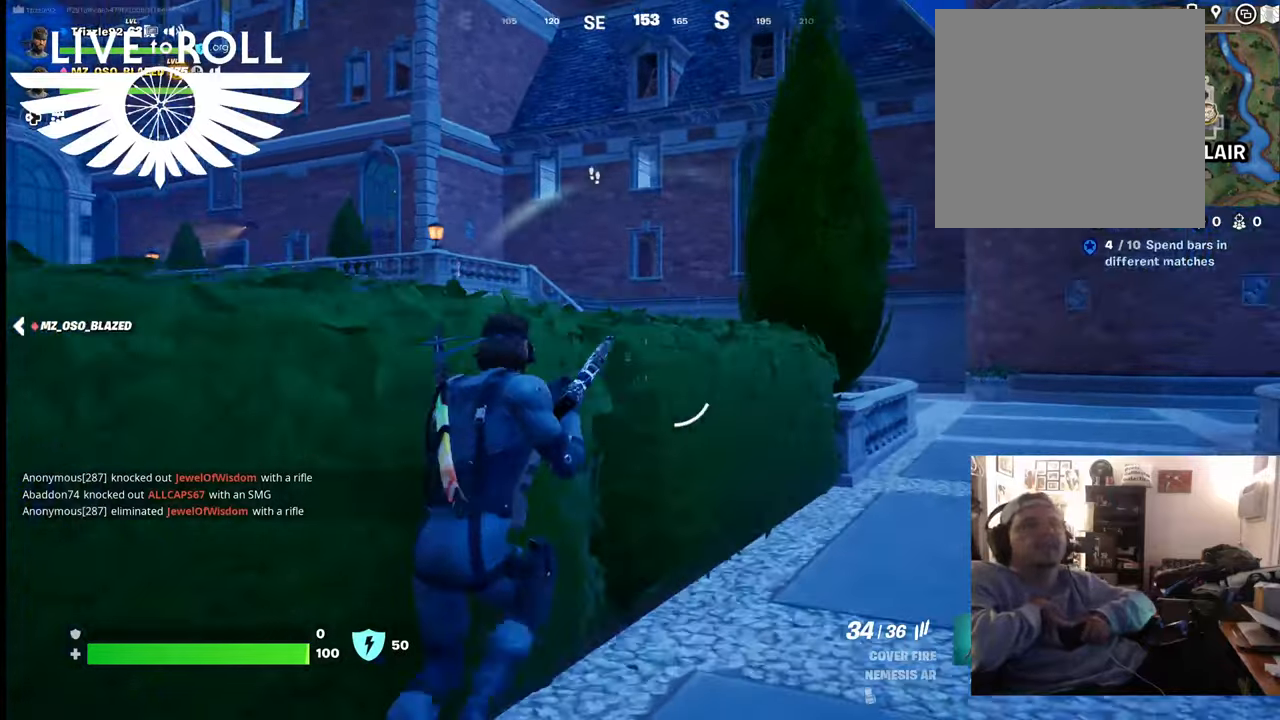
{"buttons": [], "left_stick": "up-right", "right_stick": "left", "events": []}
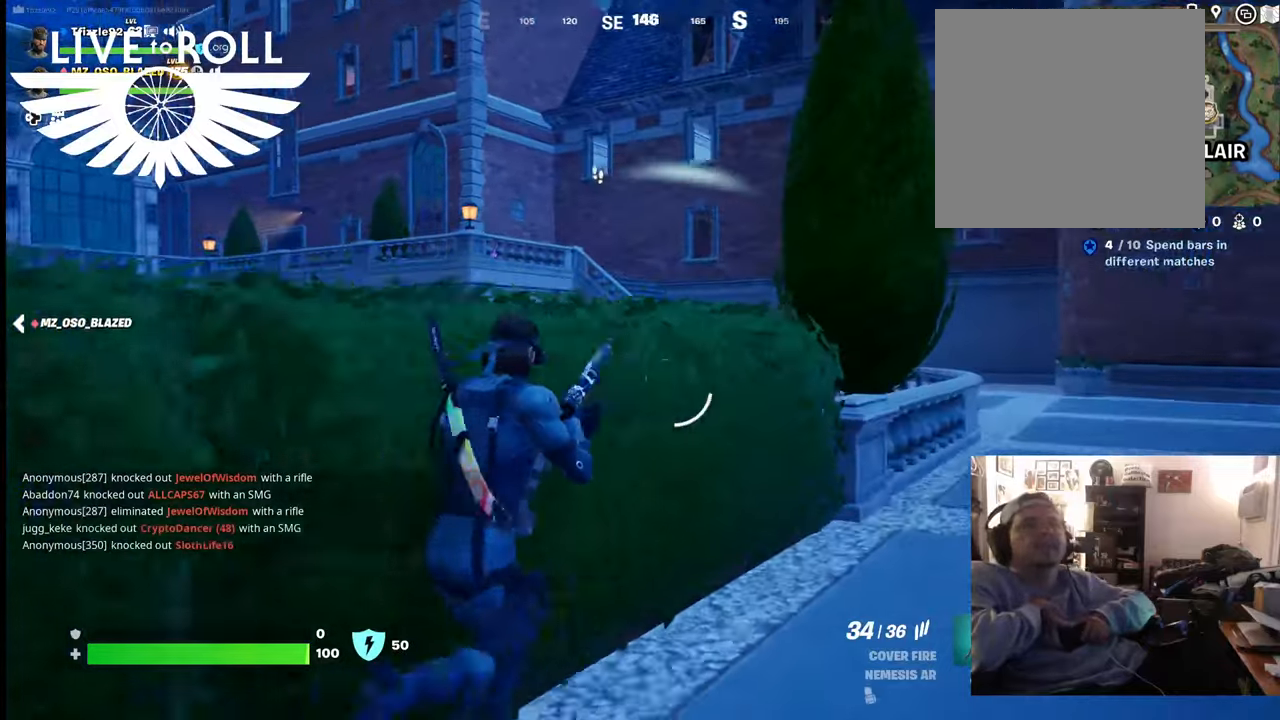
{"buttons": [], "left_stick": "up-right", "right_stick": "left", "events": []}
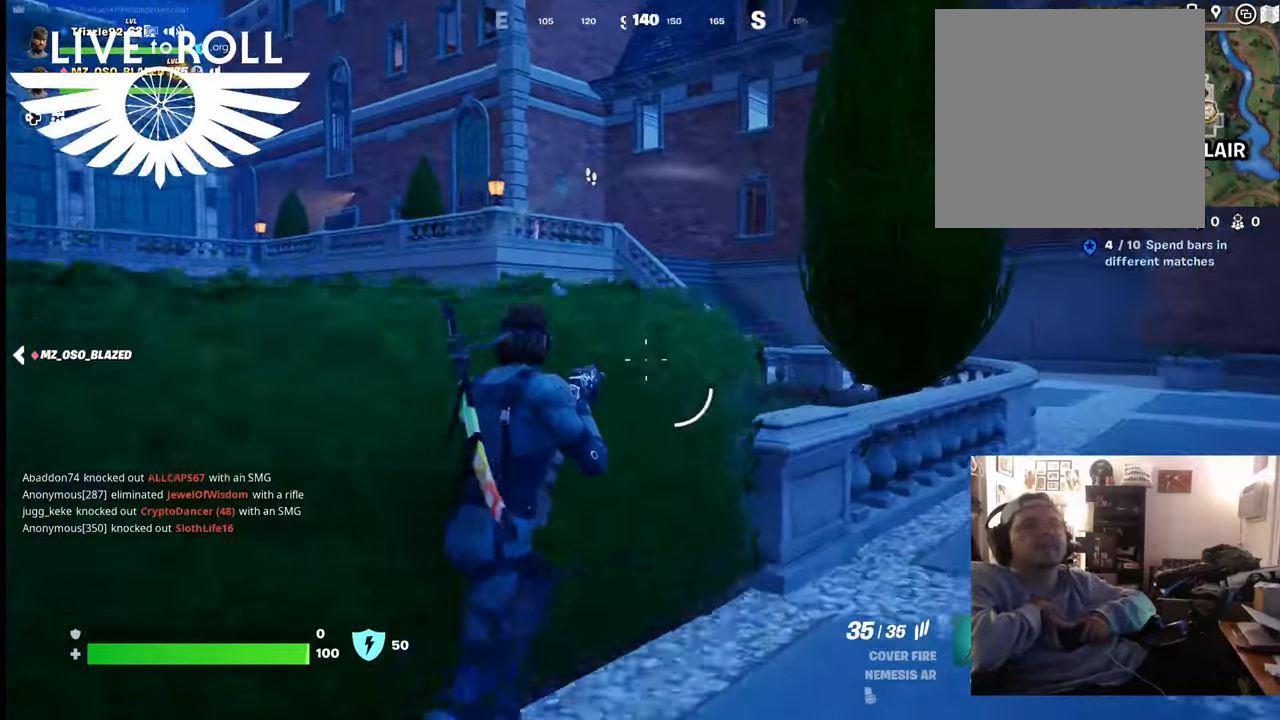
{"buttons": [], "left_stick": "right", "right_stick": "left", "events": [[234, "left_stick", "right"]]}
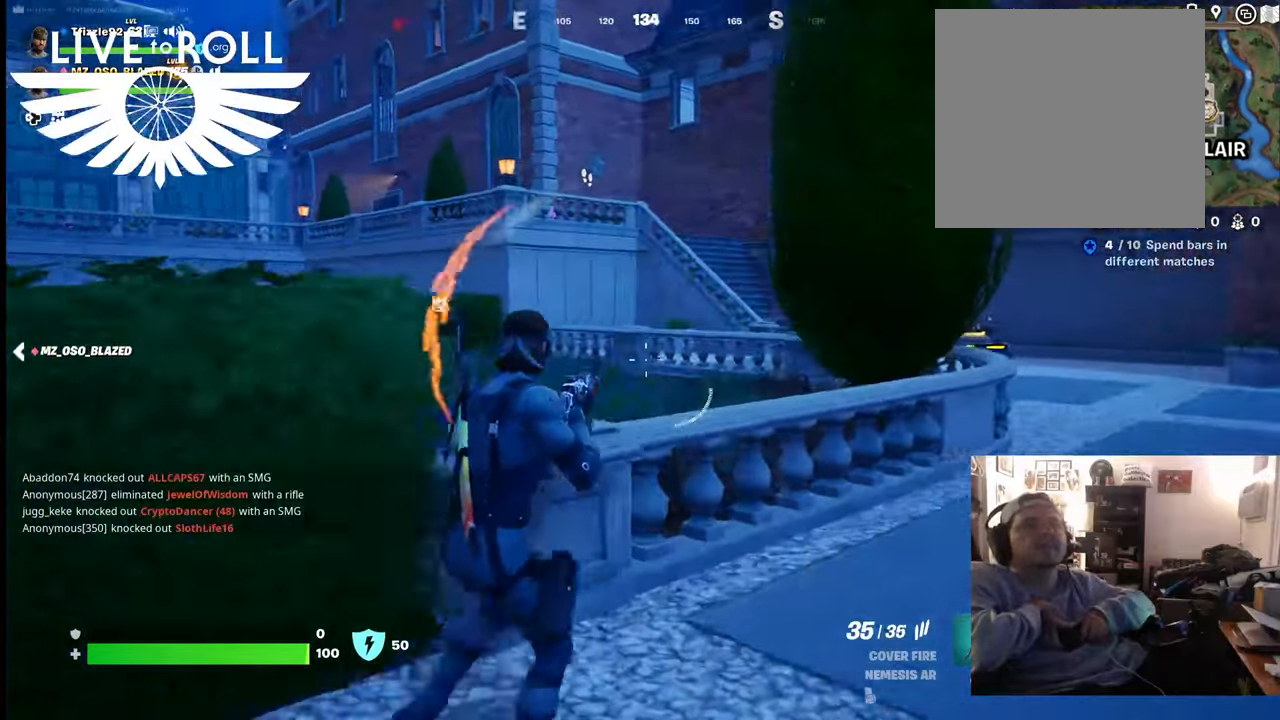
{"buttons": [], "left_stick": "up-right", "right_stick": "left", "events": [[234, "left_stick", "up-right"]]}
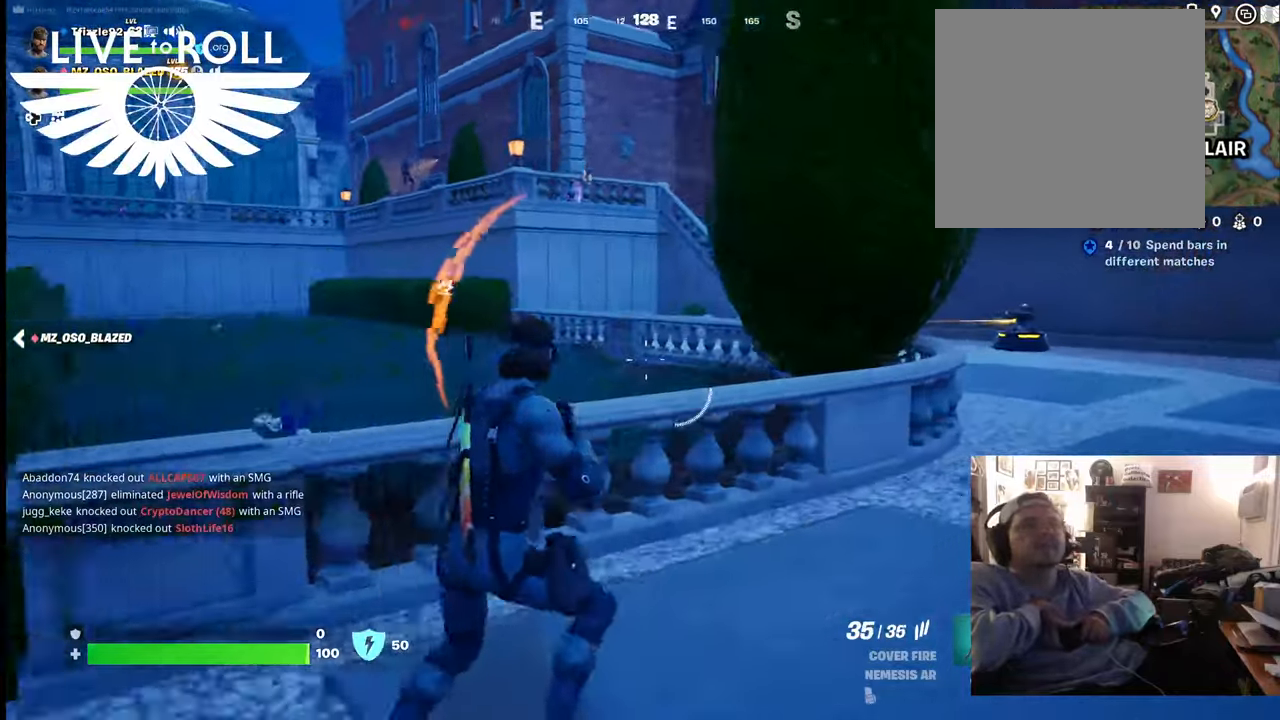
{"buttons": [], "left_stick": "up-right", "right_stick": "left", "events": []}
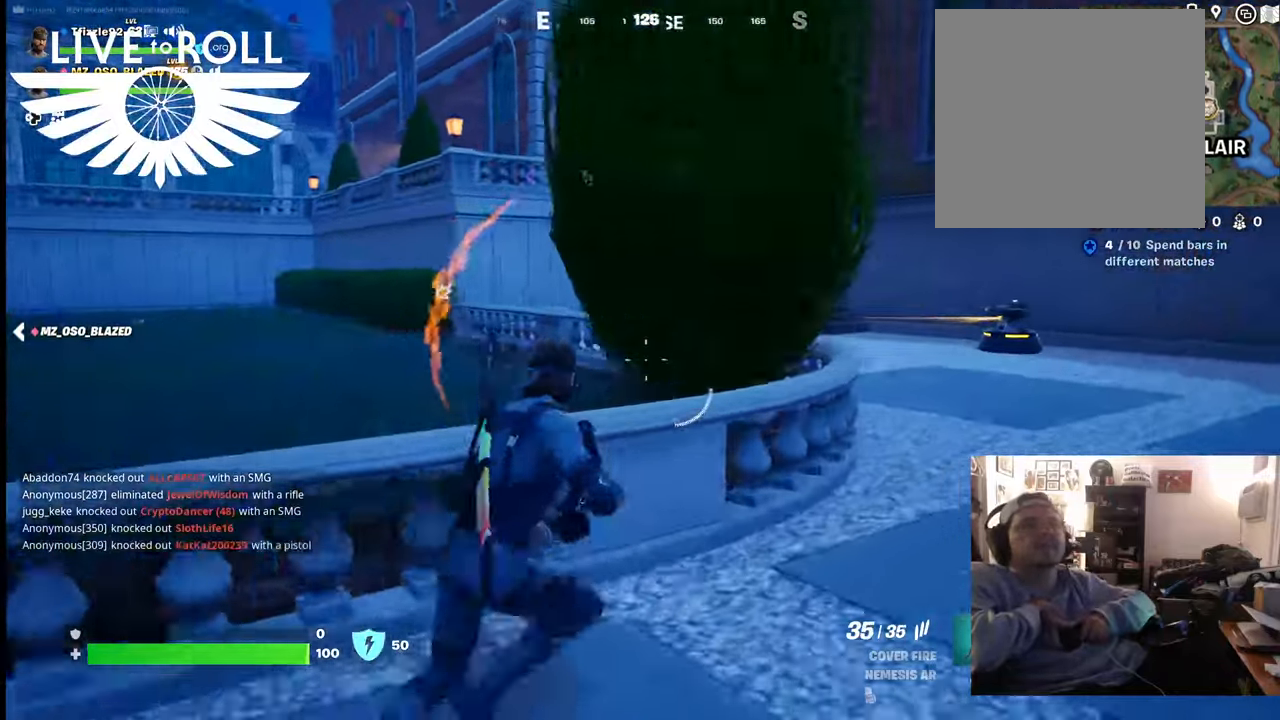
{"buttons": [], "left_stick": "up-right", "right_stick": "right", "events": [[100, "right_stick", "center"], [300, "right_stick", "right"]]}
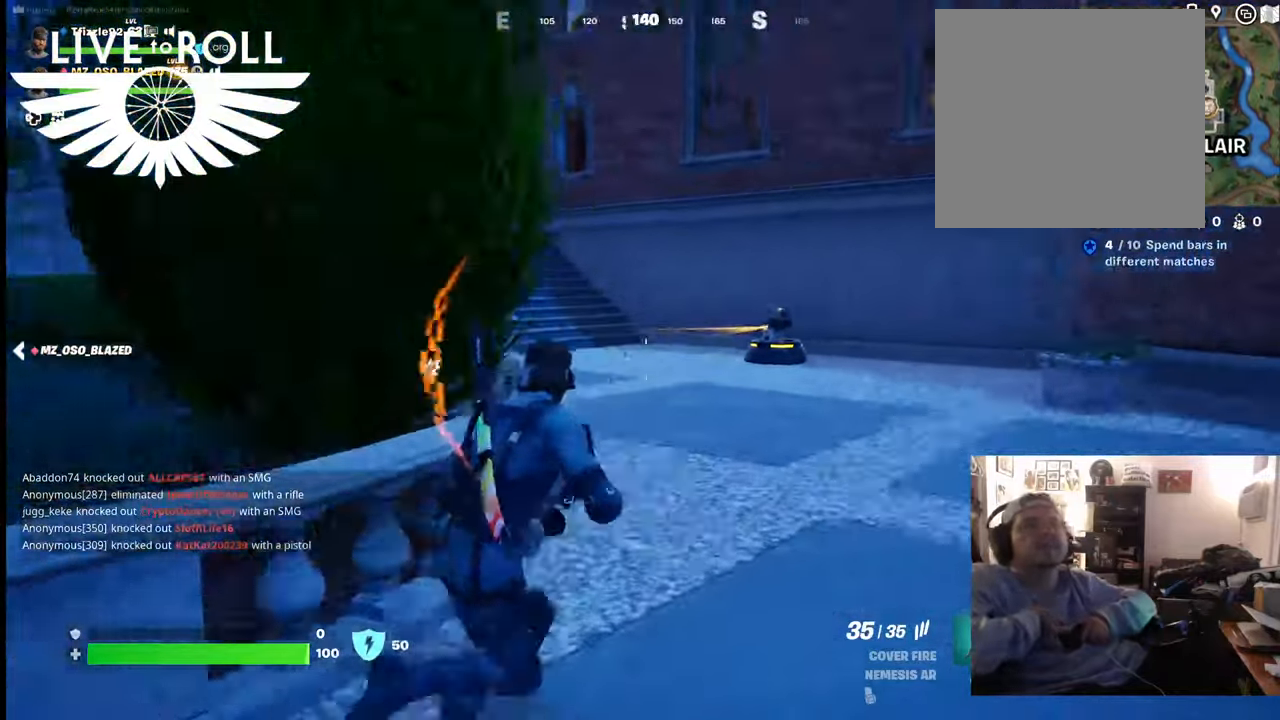
{"buttons": [], "left_stick": "up-right", "right_stick": "center", "events": [[100, "right_stick", "center"]]}
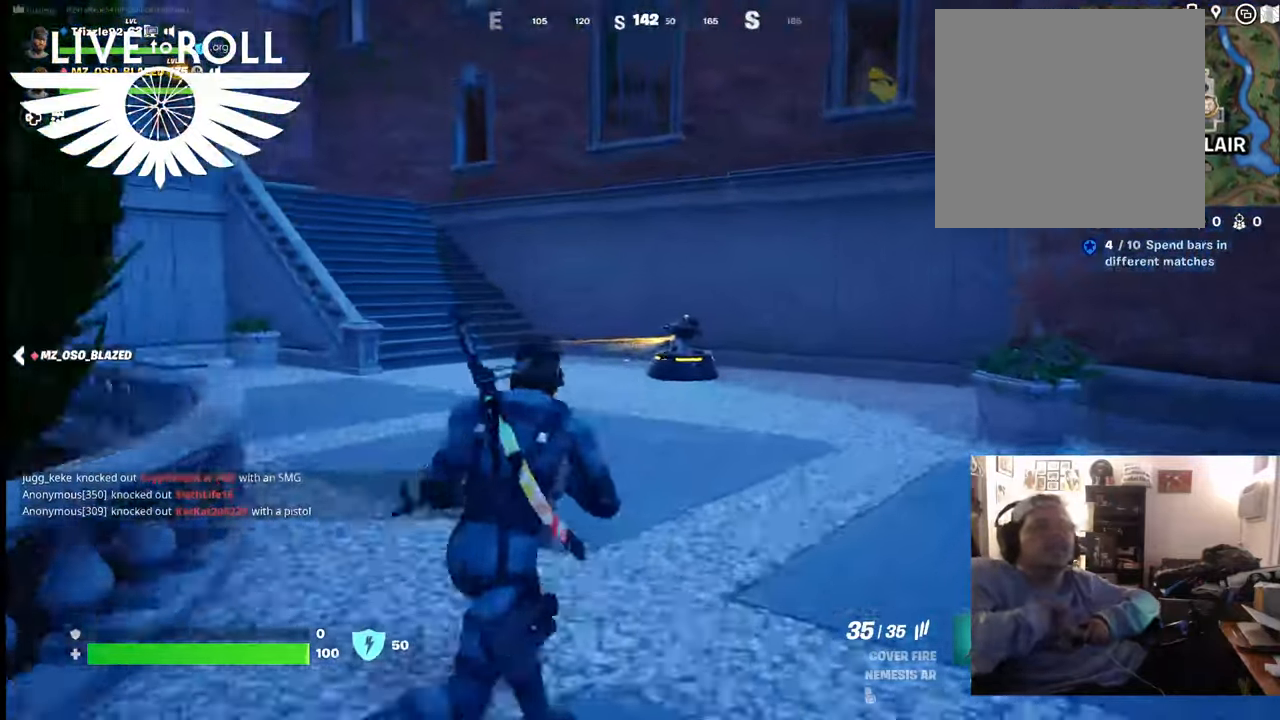
{"buttons": ["R2"], "left_stick": "center", "right_stick": "center", "events": [[167, "R2", "down"], [367, "left_stick", "center"]]}
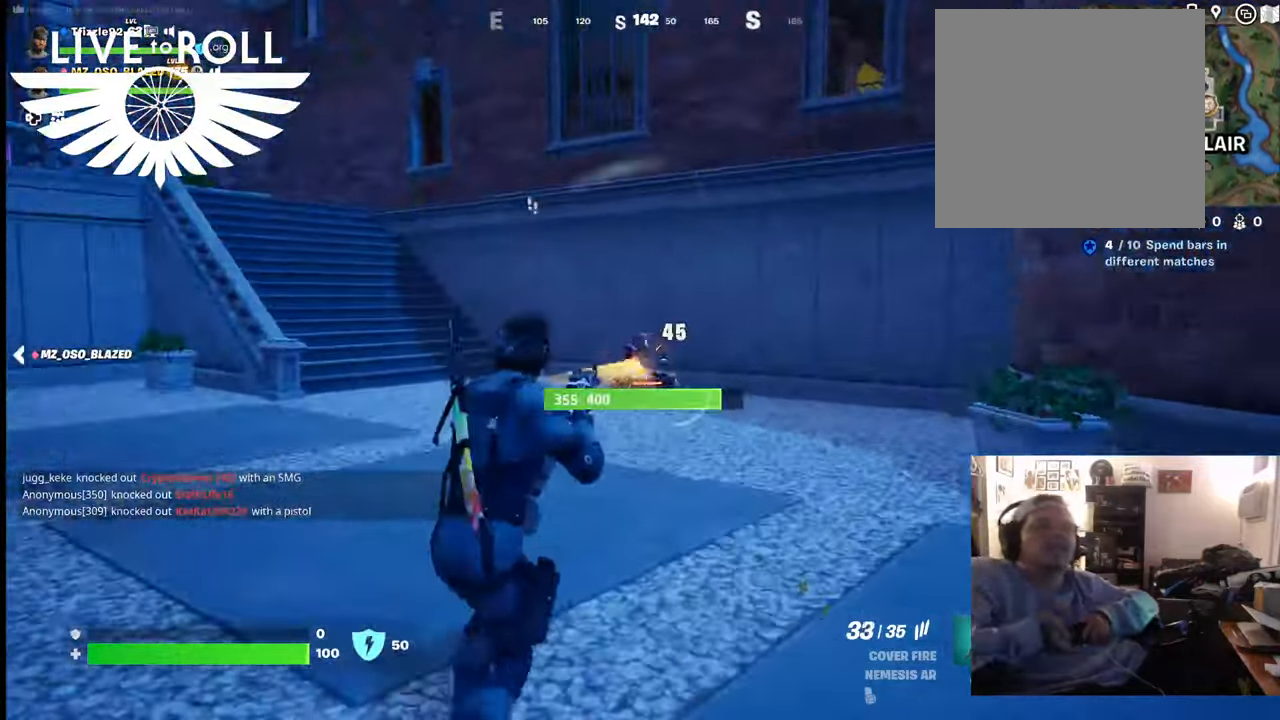
{"buttons": ["R2"], "left_stick": "down", "right_stick": "center", "events": [[234, "left_stick", "down"]]}
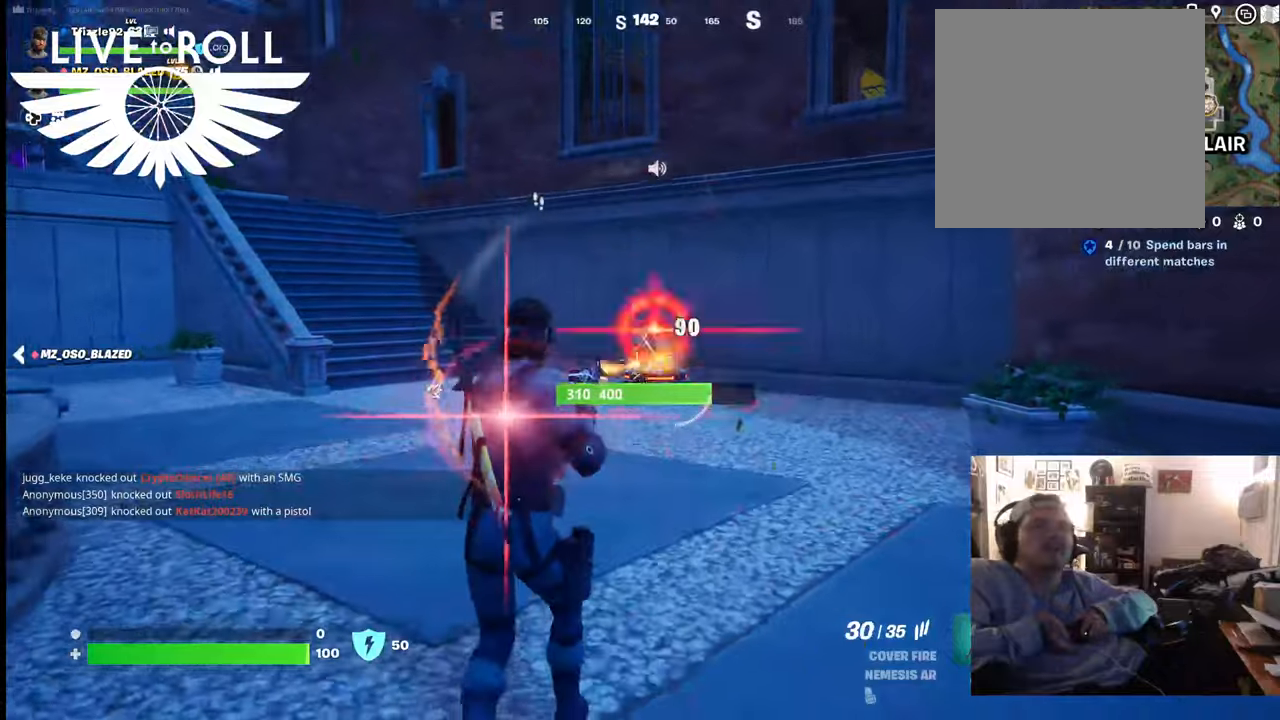
{"buttons": ["R2"], "left_stick": "down-left", "right_stick": "center", "events": [[167, "left_stick", "down-right"], [467, "left_stick", "down-left"]]}
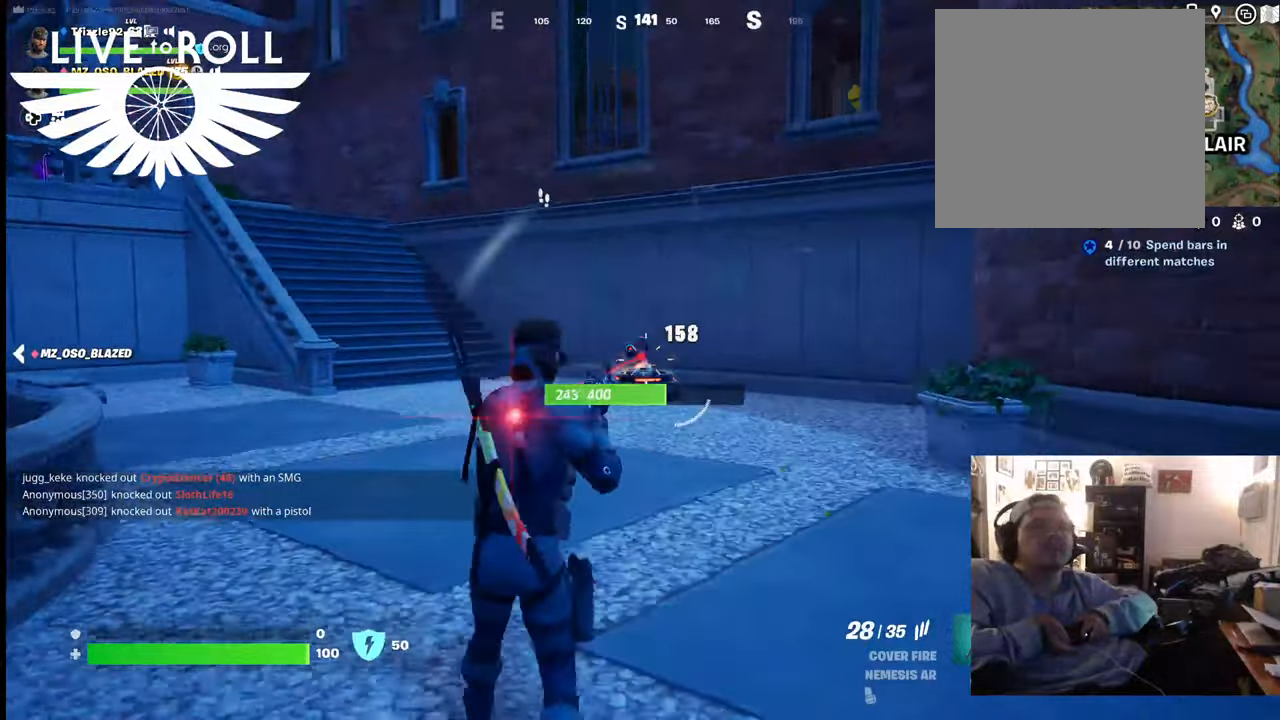
{"buttons": ["R2"], "left_stick": "down-right", "right_stick": "center", "events": [[234, "left_stick", "down"], [367, "left_stick", "down-right"]]}
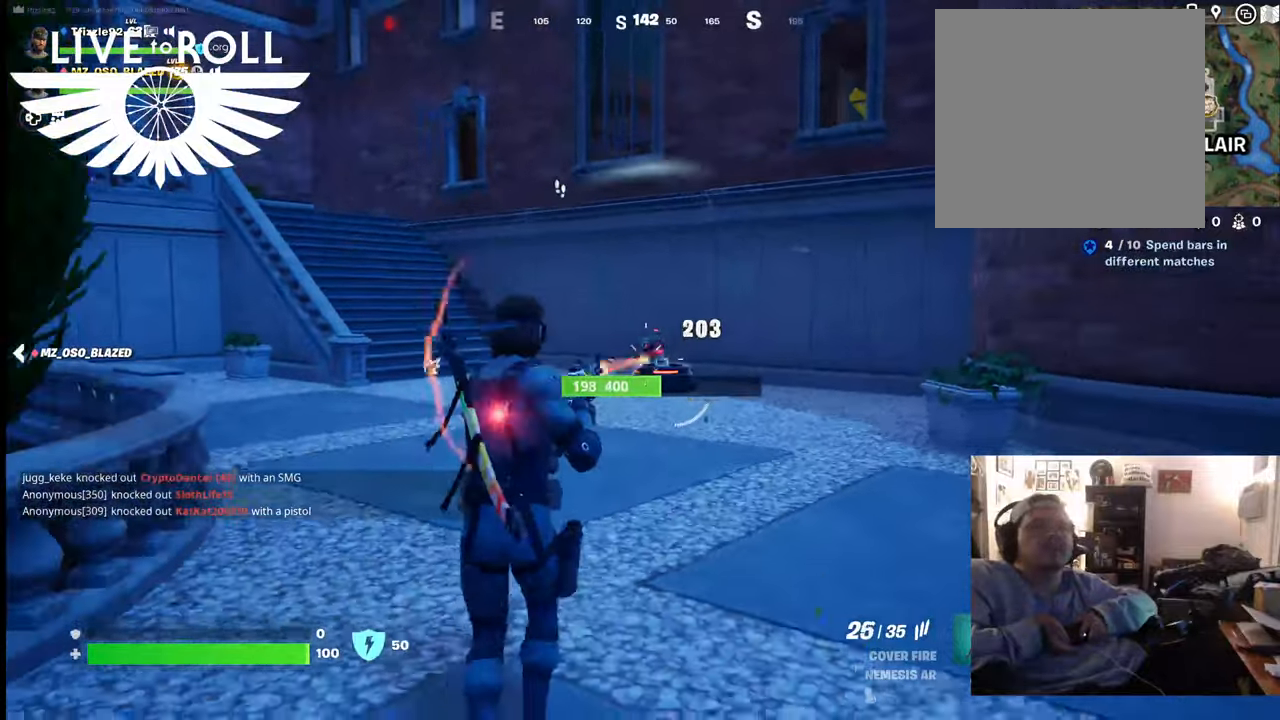
{"buttons": ["R2"], "left_stick": "down", "right_stick": "center", "events": [[134, "left_stick", "down"]]}
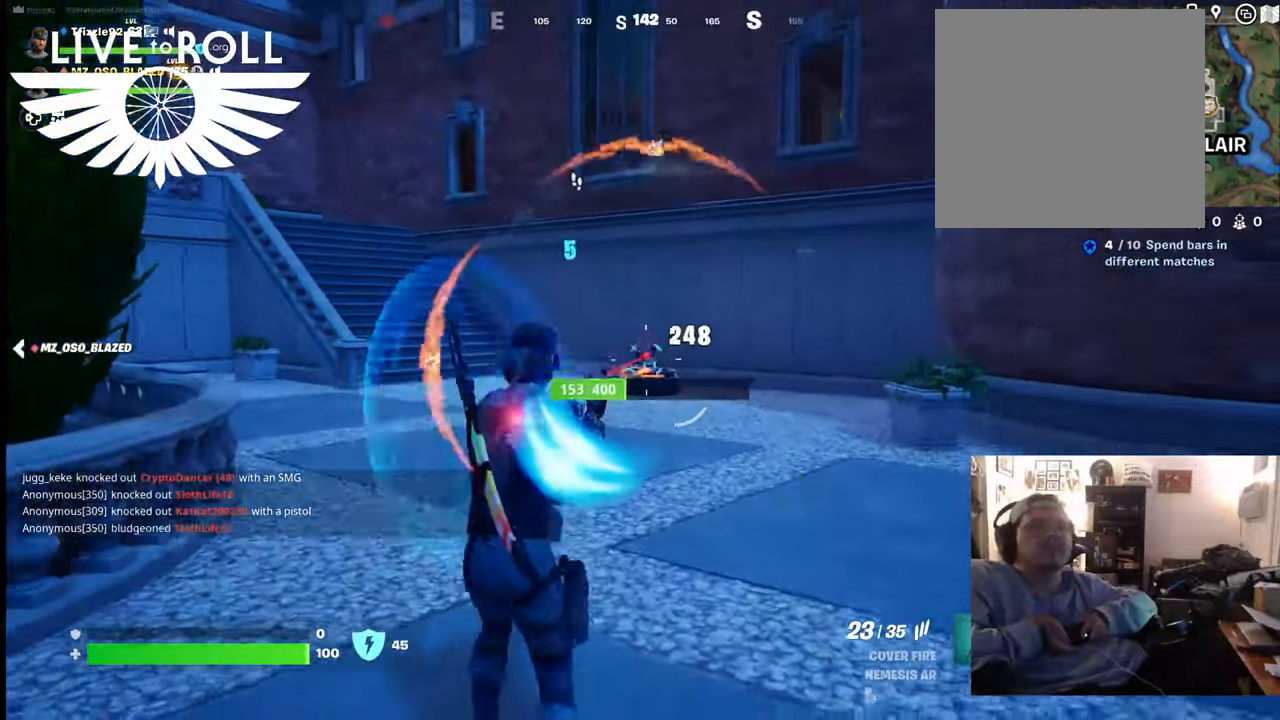
{"buttons": ["R2"], "left_stick": "center", "right_stick": "center", "events": [[67, "left_stick", "center"]]}
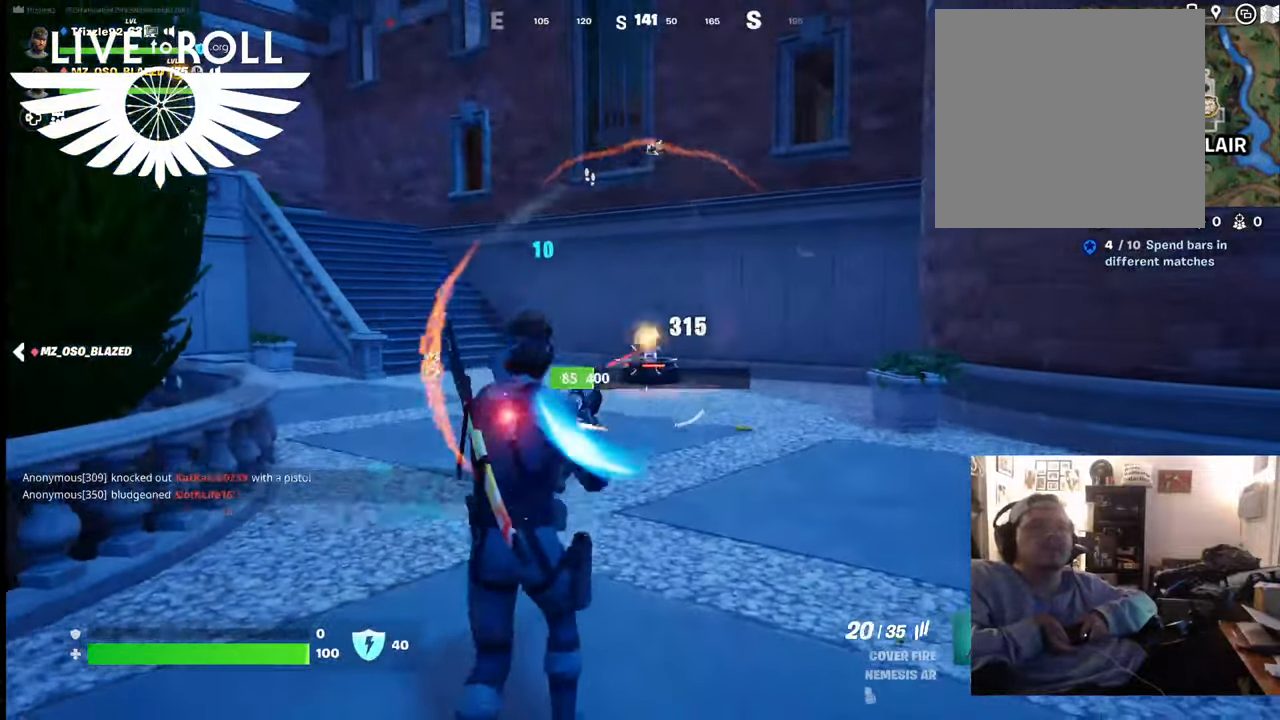
{"buttons": ["R2"], "left_stick": "center", "right_stick": "center", "events": []}
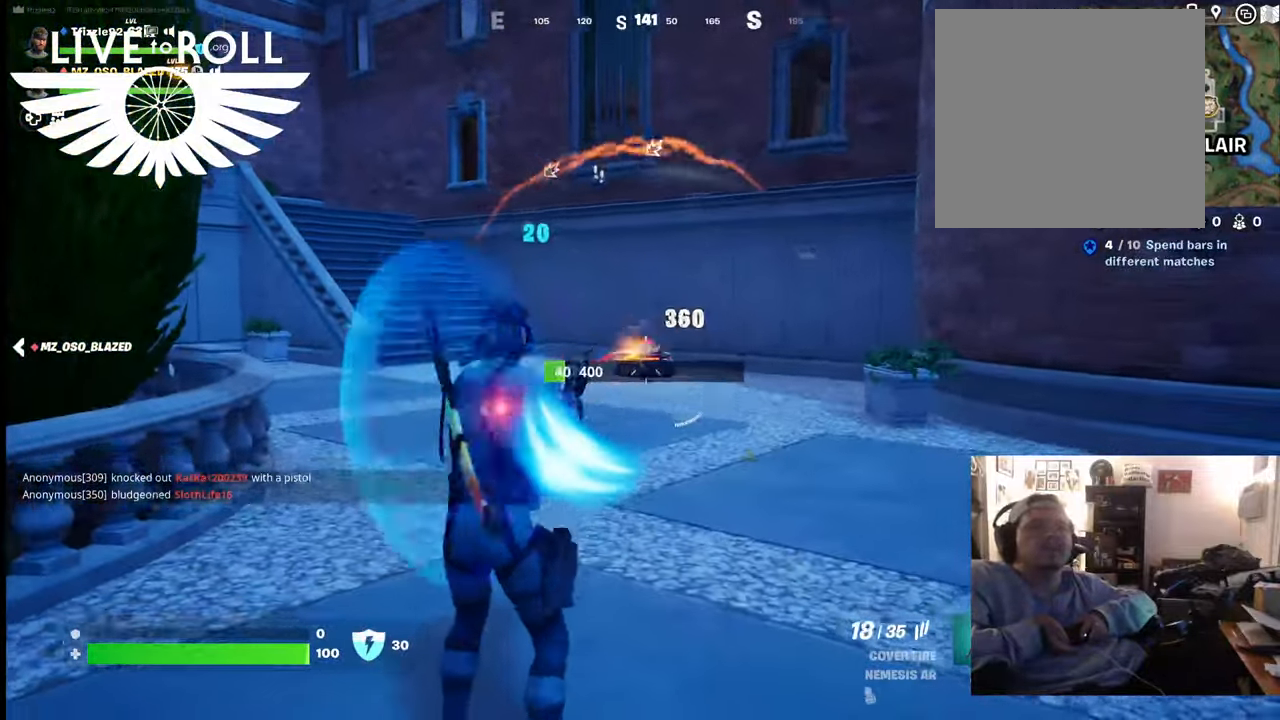
{"buttons": ["R2"], "left_stick": "down", "right_stick": "center", "events": [[300, "left_stick", "down"]]}
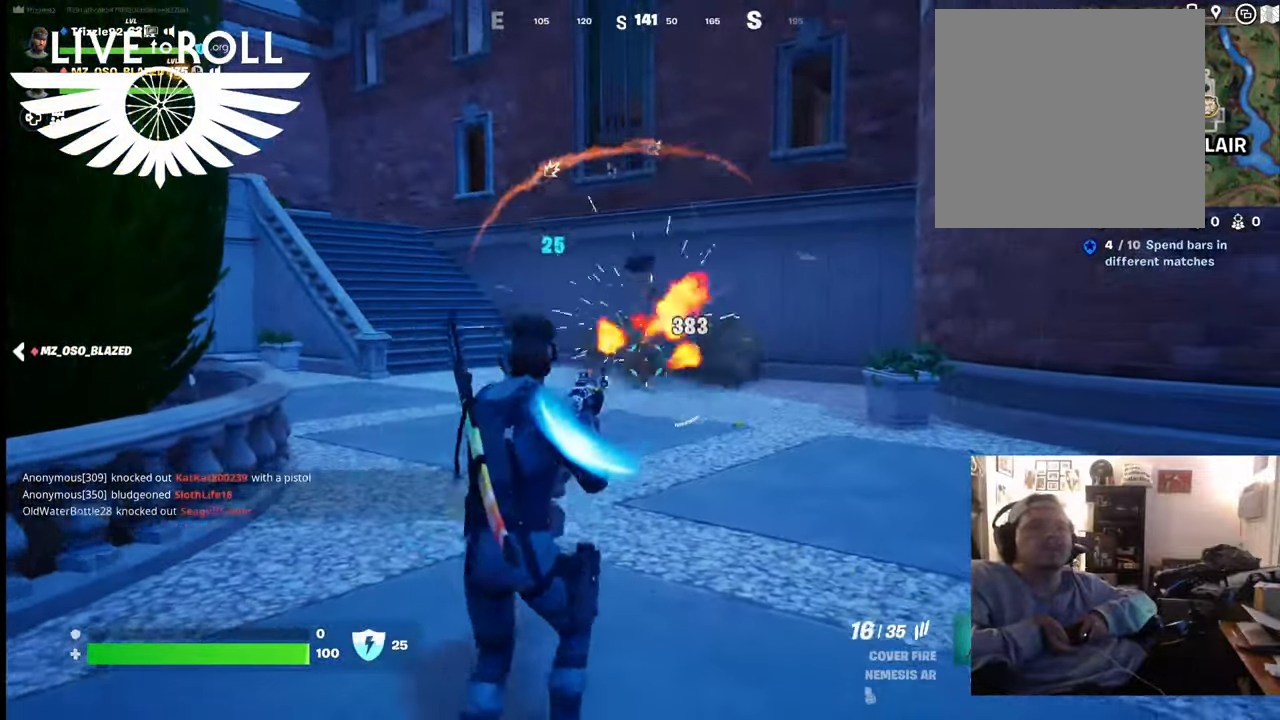
{"buttons": [], "left_stick": "up", "right_stick": "center", "events": [[67, "left_stick", "center"], [134, "R2", "up"], [134, "left_stick", "up"]]}